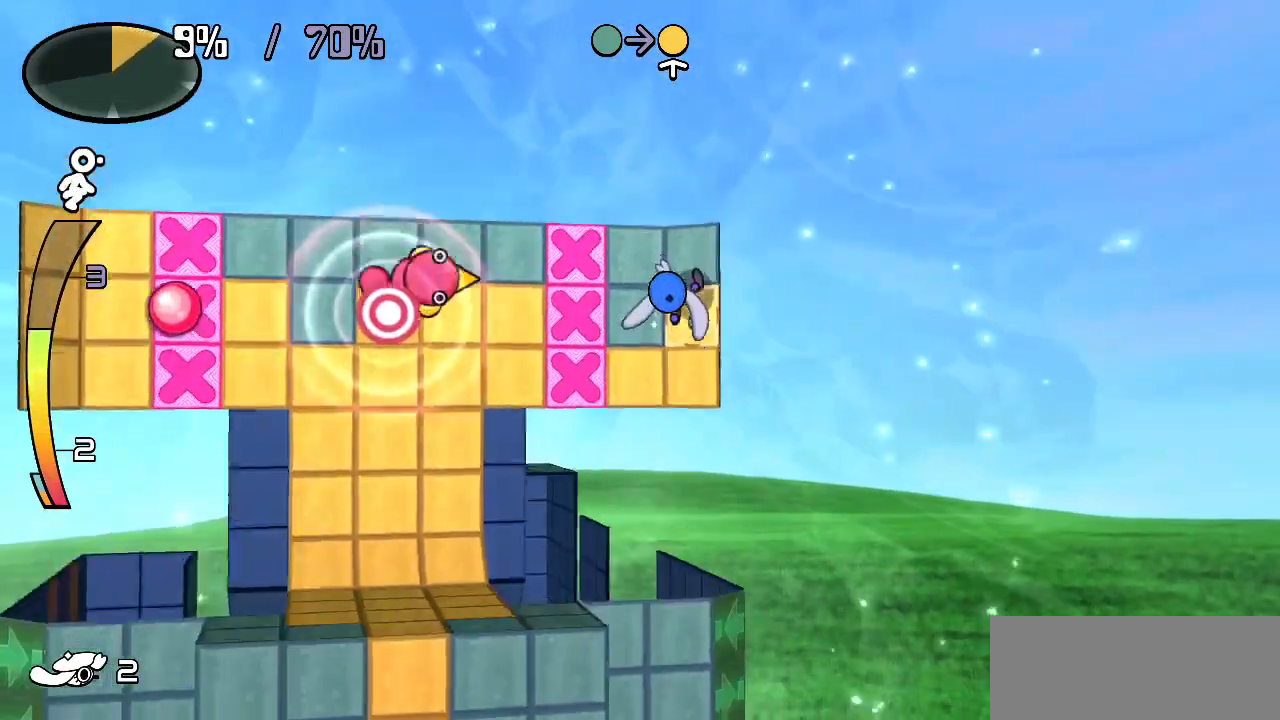
Gameplay with keyboard; each line is a JSON object with the keys held at the frame after it. "events" lists presses ("down") and releases ("up") of "c", "down", "left", "right", "up", "x" and "z" between this image and that frame as [ms after this image, input, new state], when the widget could be followed in between. No other keys are recorded. Mouse input is not recorded.
{"keys": ["left", "up", "z"], "events": [[83, "left", "down"], [117, "up", "up"], [217, "down", "down"], [267, "left", "up"], [400, "down", "up"], [400, "left", "down"], [450, "z", "down"], [500, "up", "down"]]}
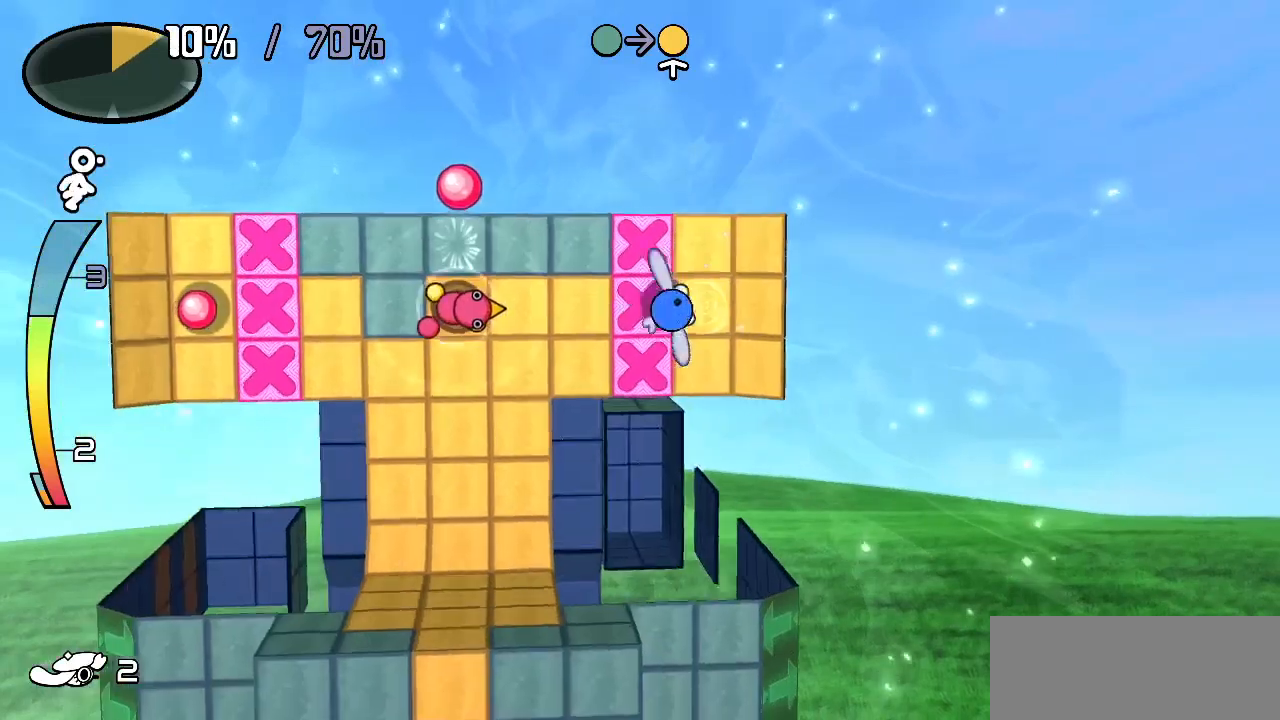
{"keys": ["left"], "events": [[83, "up", "up"], [83, "z", "up"], [250, "left", "up"], [417, "left", "down"]]}
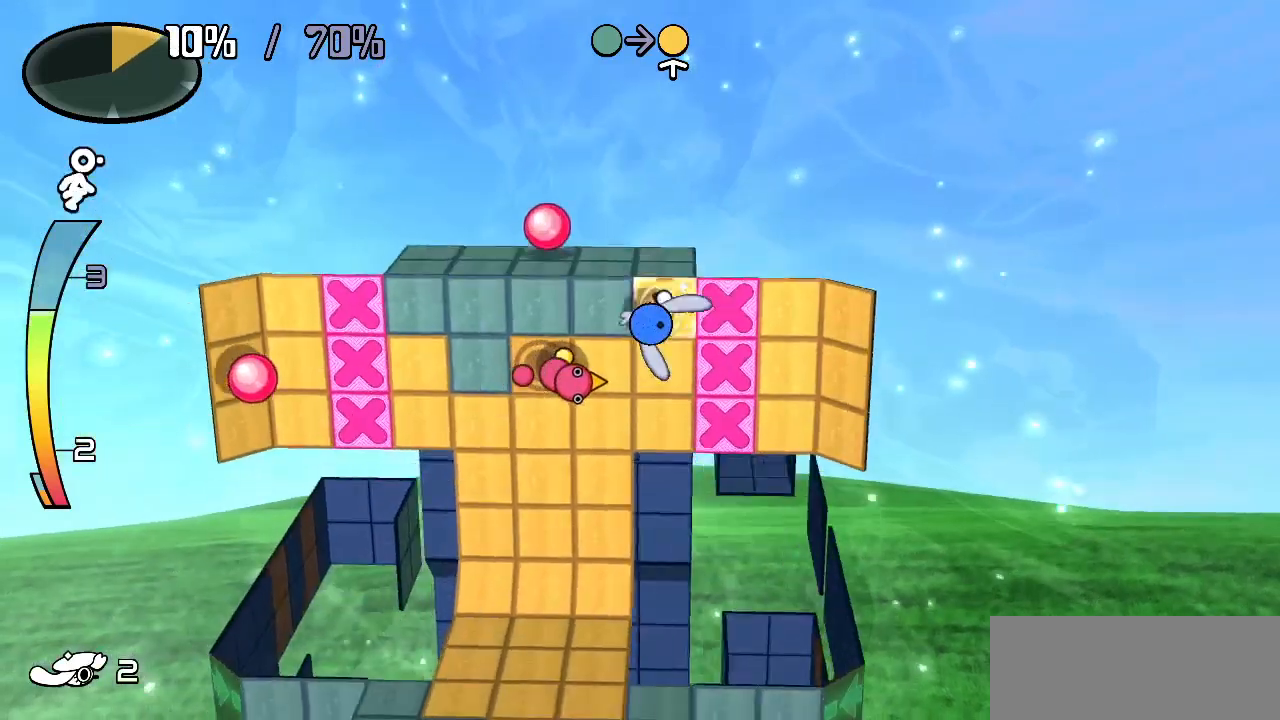
{"keys": ["left"], "events": []}
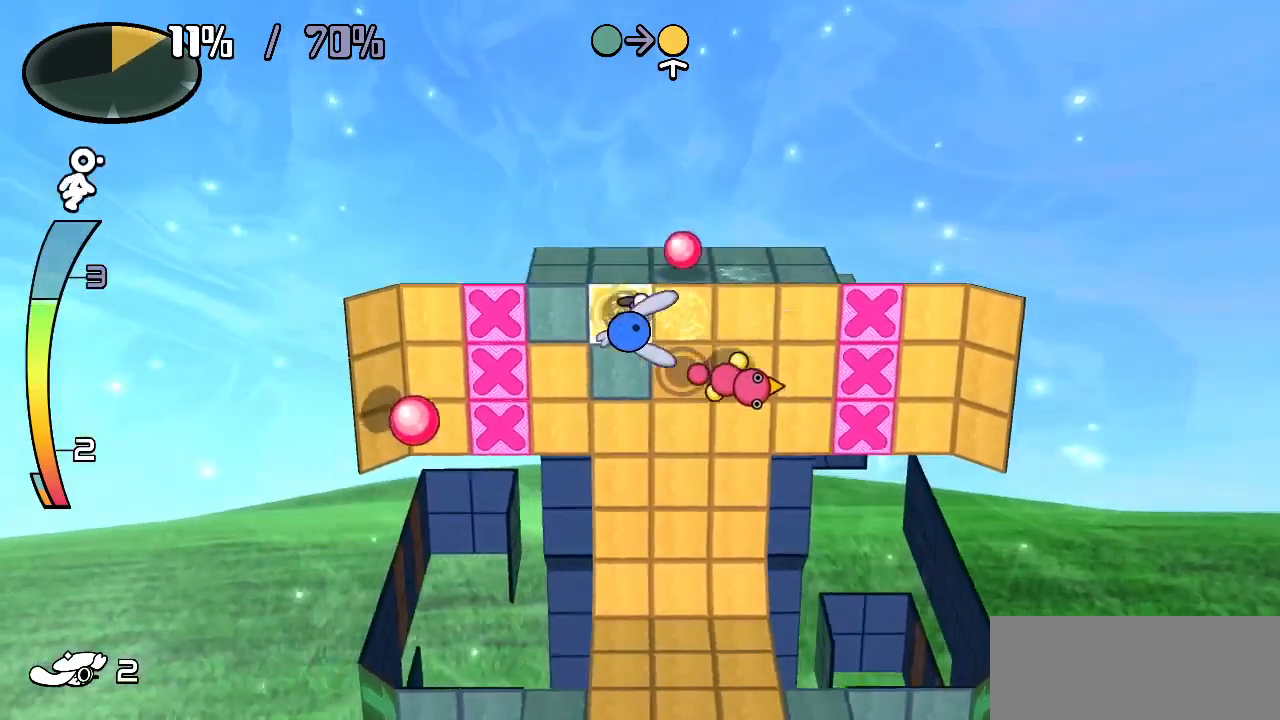
{"keys": [], "events": [[33, "down", "down"], [83, "left", "up"], [167, "down", "up"], [267, "up", "down"], [267, "z", "down"], [417, "z", "up"], [467, "up", "up"]]}
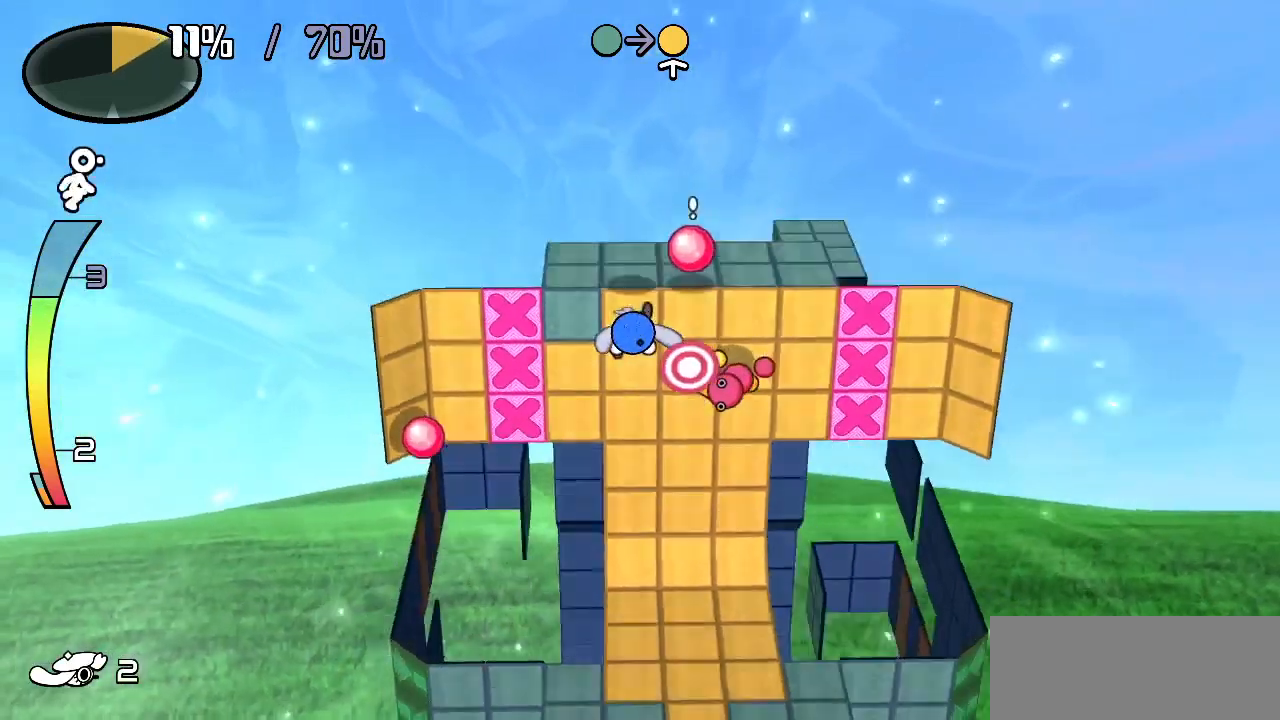
{"keys": ["down"]}
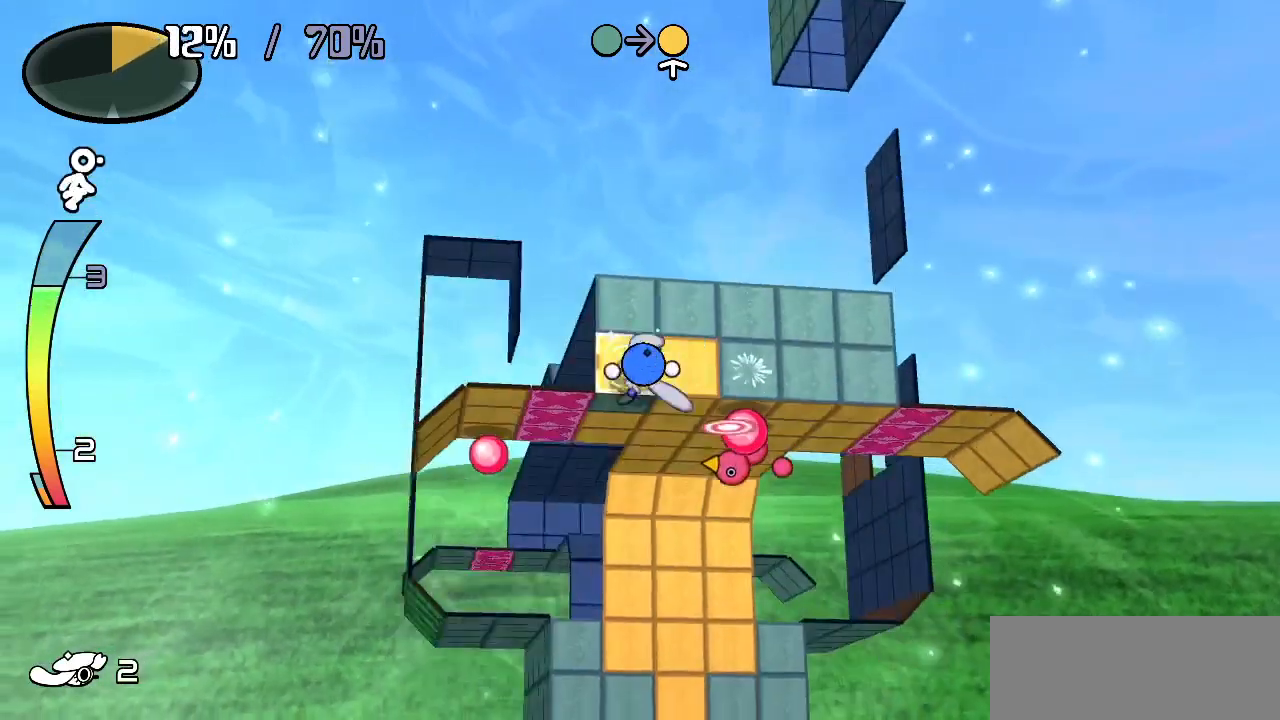
{"keys": [], "events": [[167, "down", "up"], [200, "up", "down"], [250, "z", "down"], [383, "up", "up"], [383, "z", "up"]]}
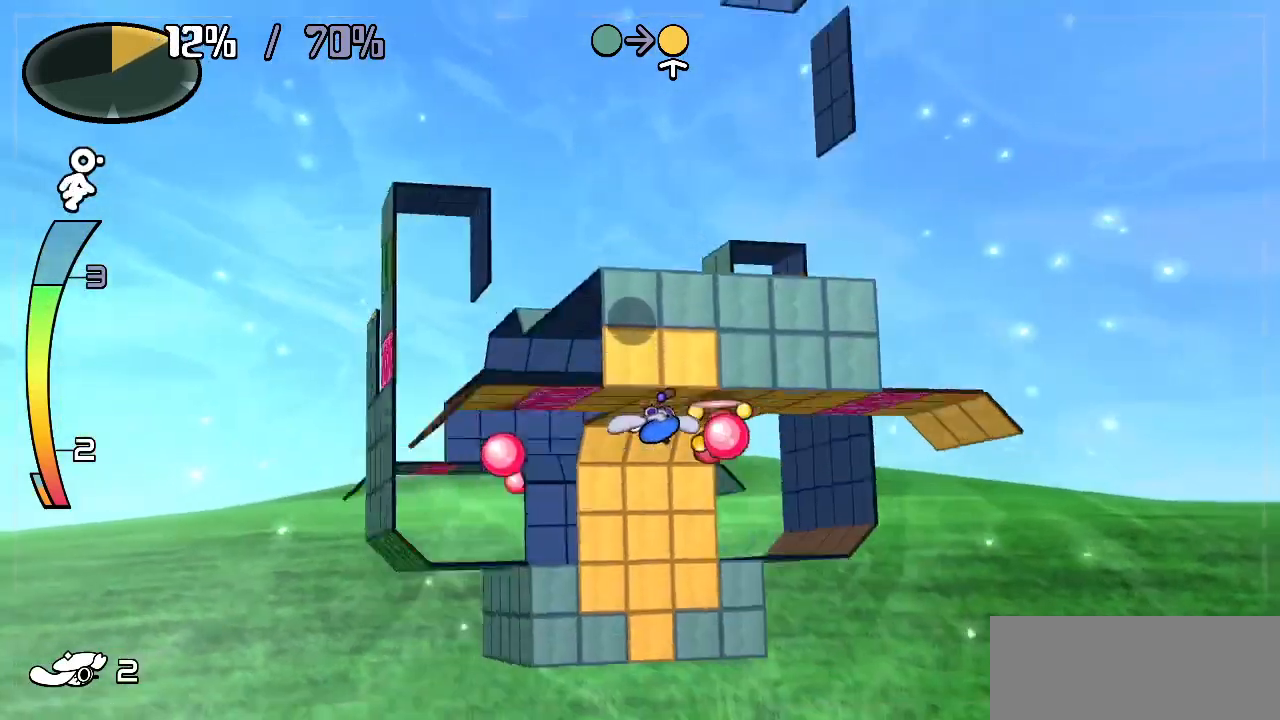
{"keys": ["right"]}
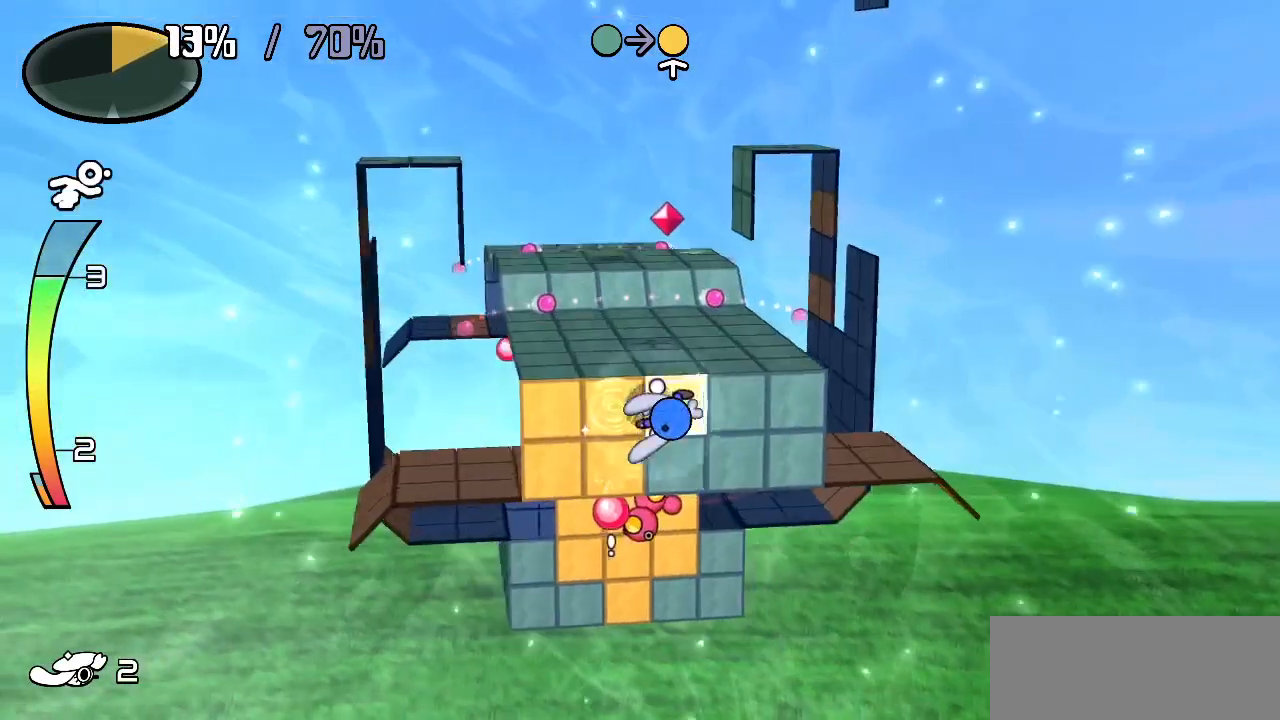
{"keys": ["right", "up"], "events": [[50, "down", "down"], [100, "right", "up"], [133, "right", "down"], [183, "down", "up"], [467, "up", "down"]]}
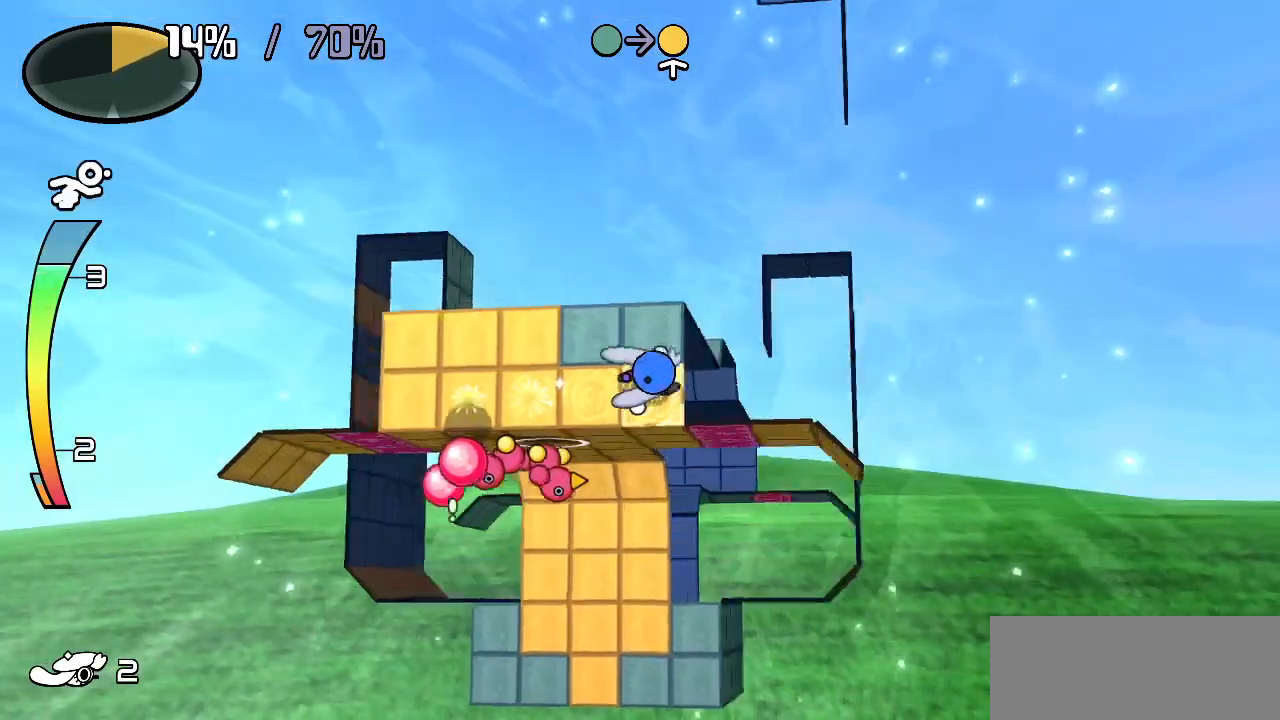
{"keys": ["right", "up"], "events": [[67, "right", "up"], [100, "left", "down"], [150, "up", "up"], [300, "up", "down"], [350, "left", "up"], [483, "right", "down"]]}
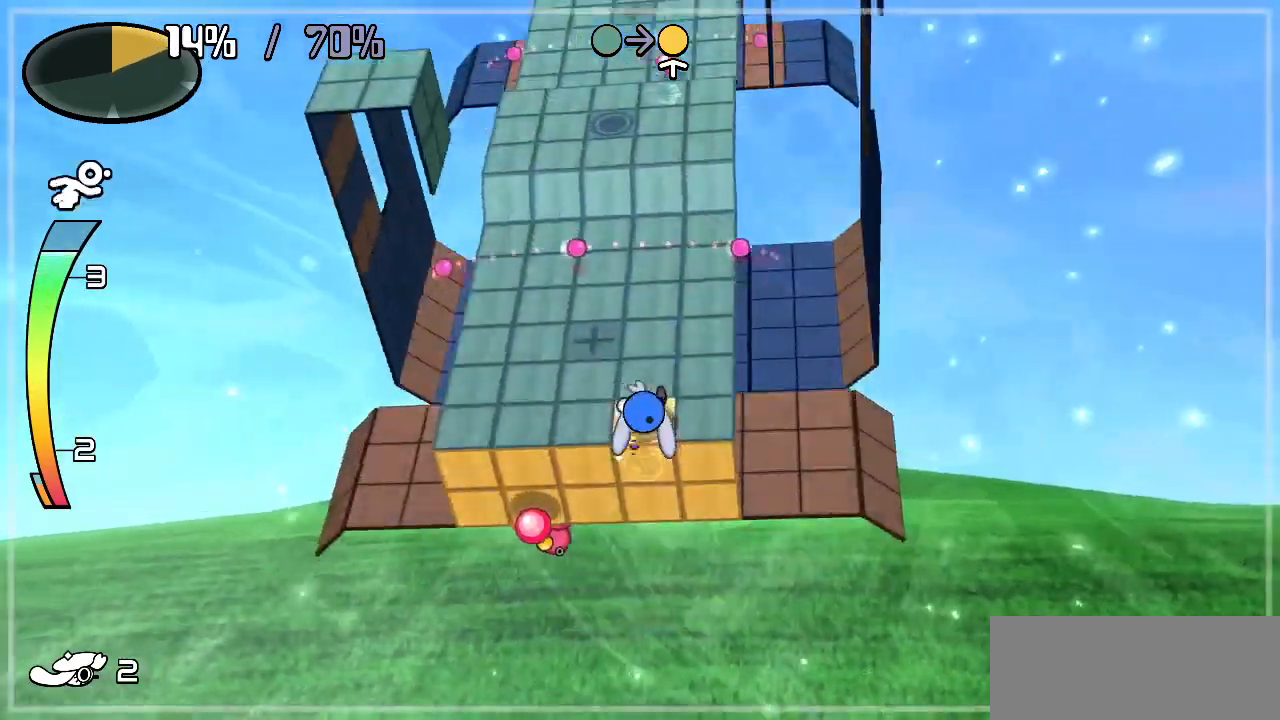
{"keys": ["left"], "events": [[33, "up", "up"], [183, "up", "down"], [233, "right", "up"], [350, "left", "down"], [400, "up", "up"]]}
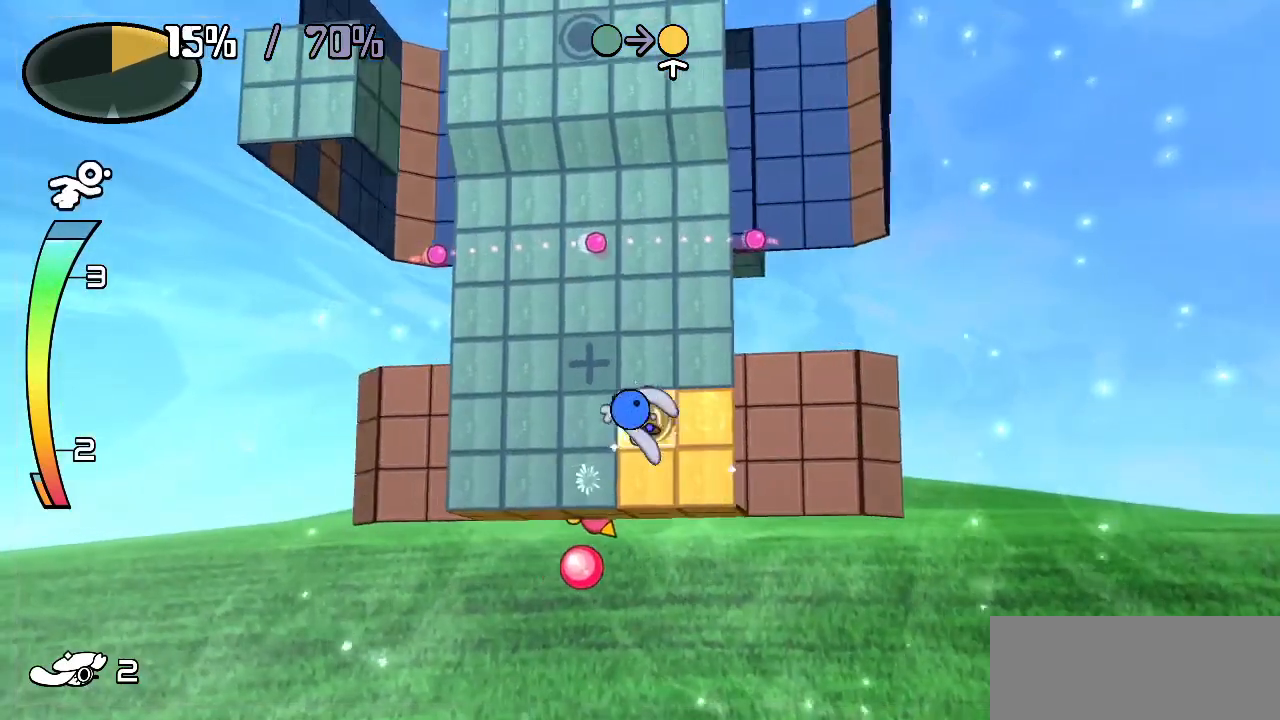
{"keys": ["left"], "events": [[150, "down", "down"], [200, "left", "up"], [283, "left", "down"], [333, "down", "up"]]}
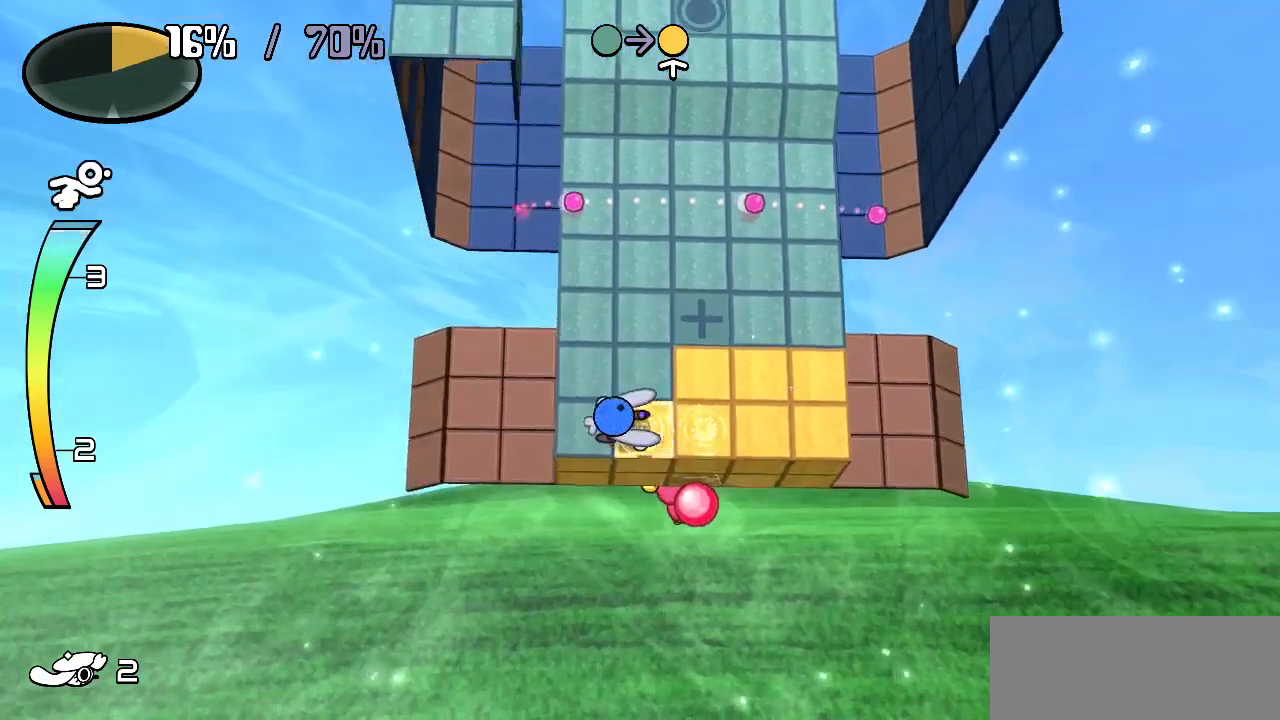
{"keys": ["right"], "events": [[67, "up", "down"], [150, "left", "up"], [200, "right", "down"], [250, "up", "up"], [350, "up", "down"], [383, "right", "up"], [433, "right", "down"], [483, "up", "up"]]}